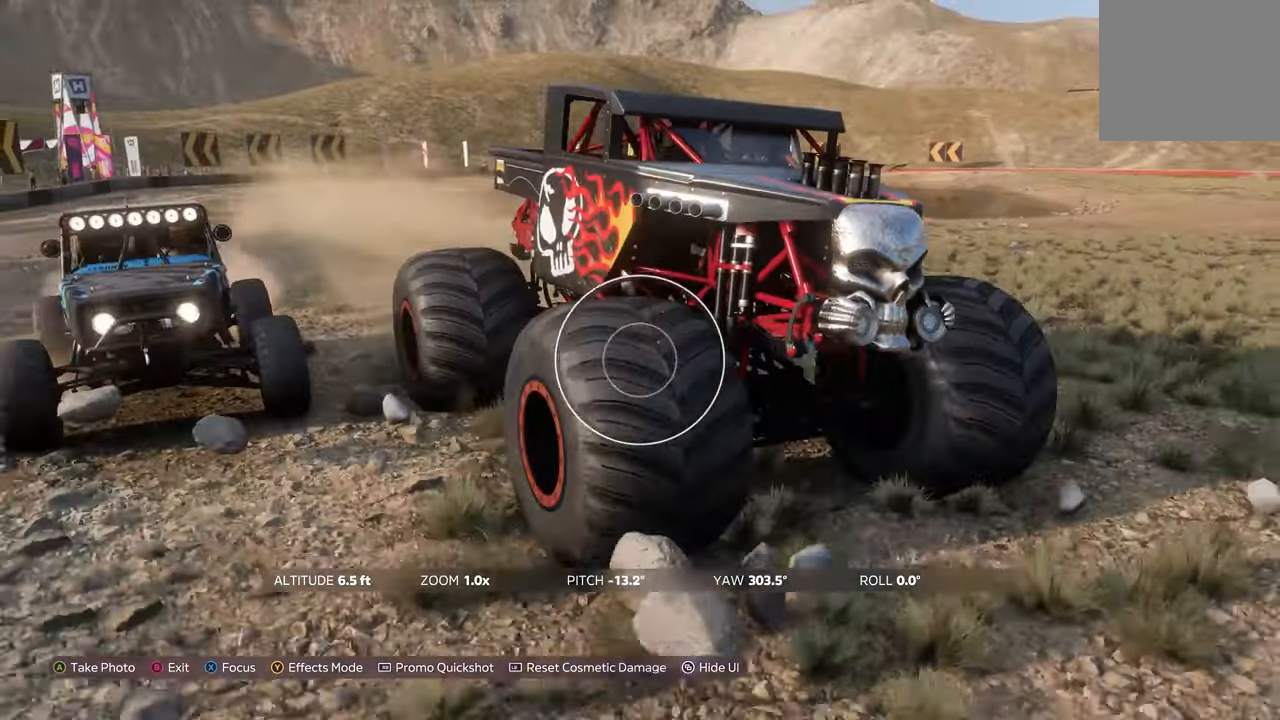
Gameplay with a controller (Xbox layout); each line is a JSON object with the inputs held at the frame after it. "events" lists button and stick changes between this image and that frame as [ms after this image, input, new state], when the widget could be followed in between.
{"buttons": [], "left_stick": "center", "right_stick": "center", "events": [[350, "left_stick", "center"]]}
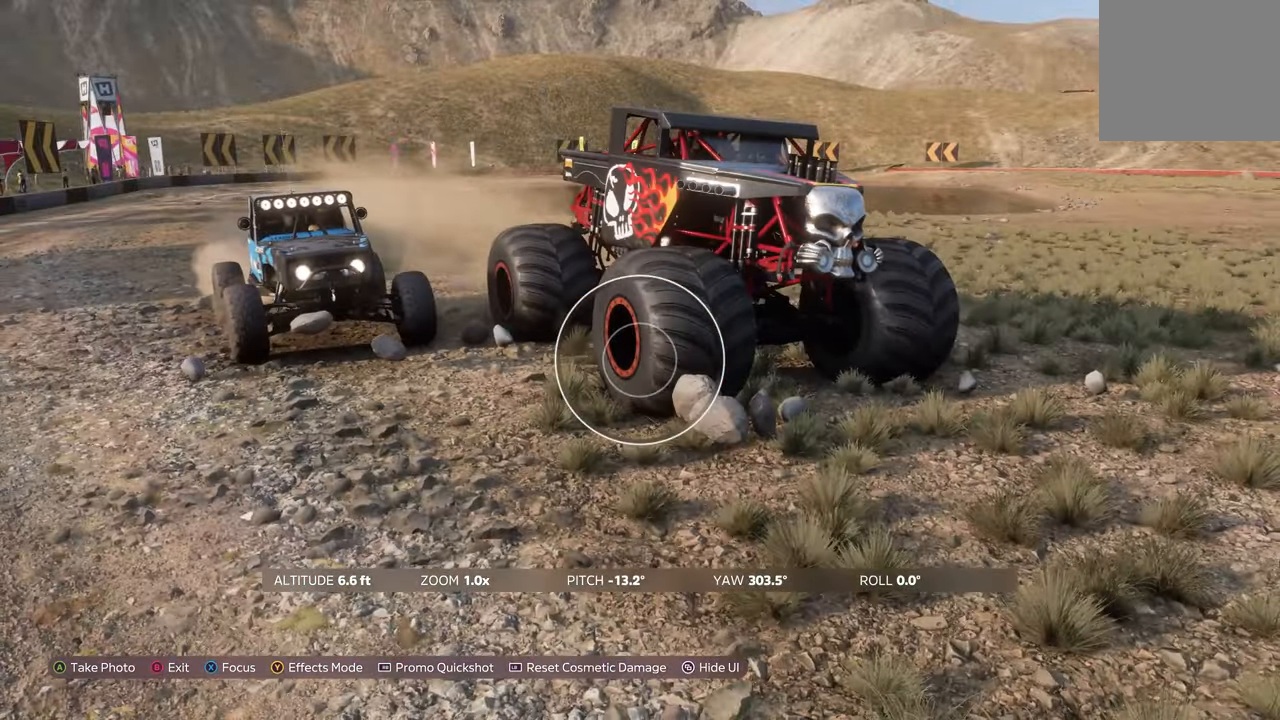
{"buttons": [], "left_stick": "center", "right_stick": "center", "events": []}
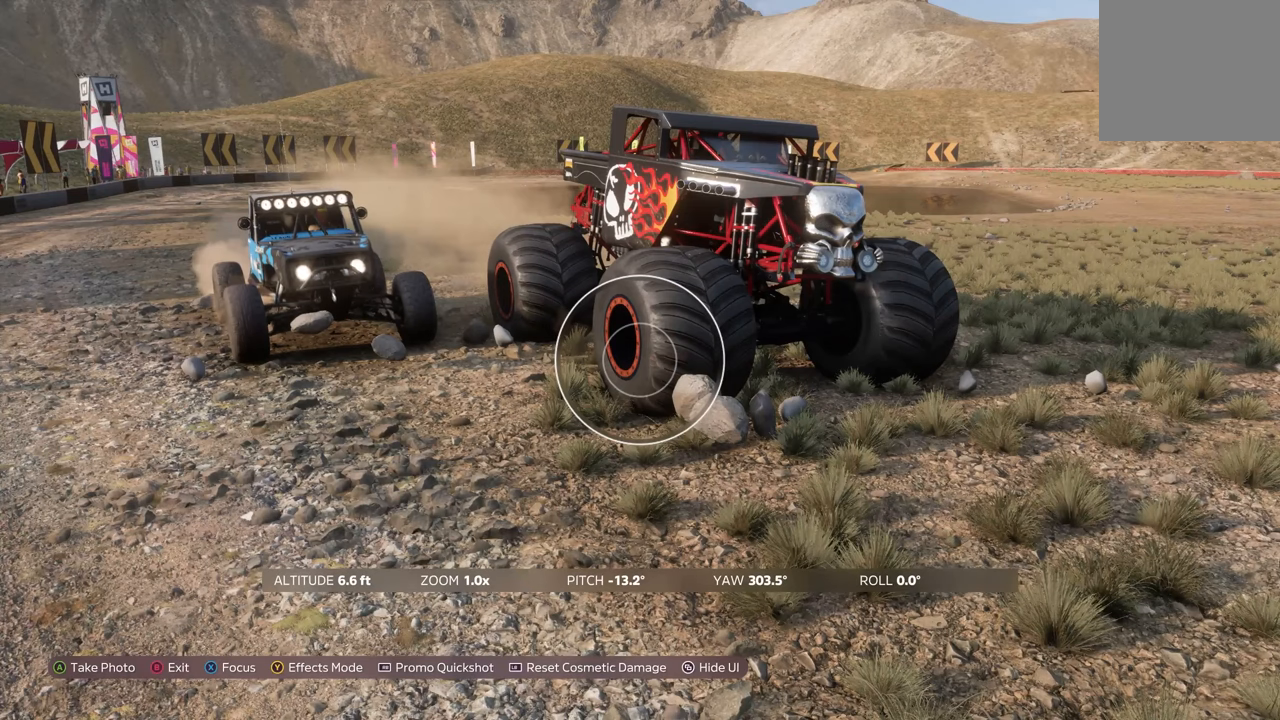
{"buttons": [], "left_stick": "center", "right_stick": "center", "events": [[17, "SELECT", "down"], [117, "SELECT", "up"]]}
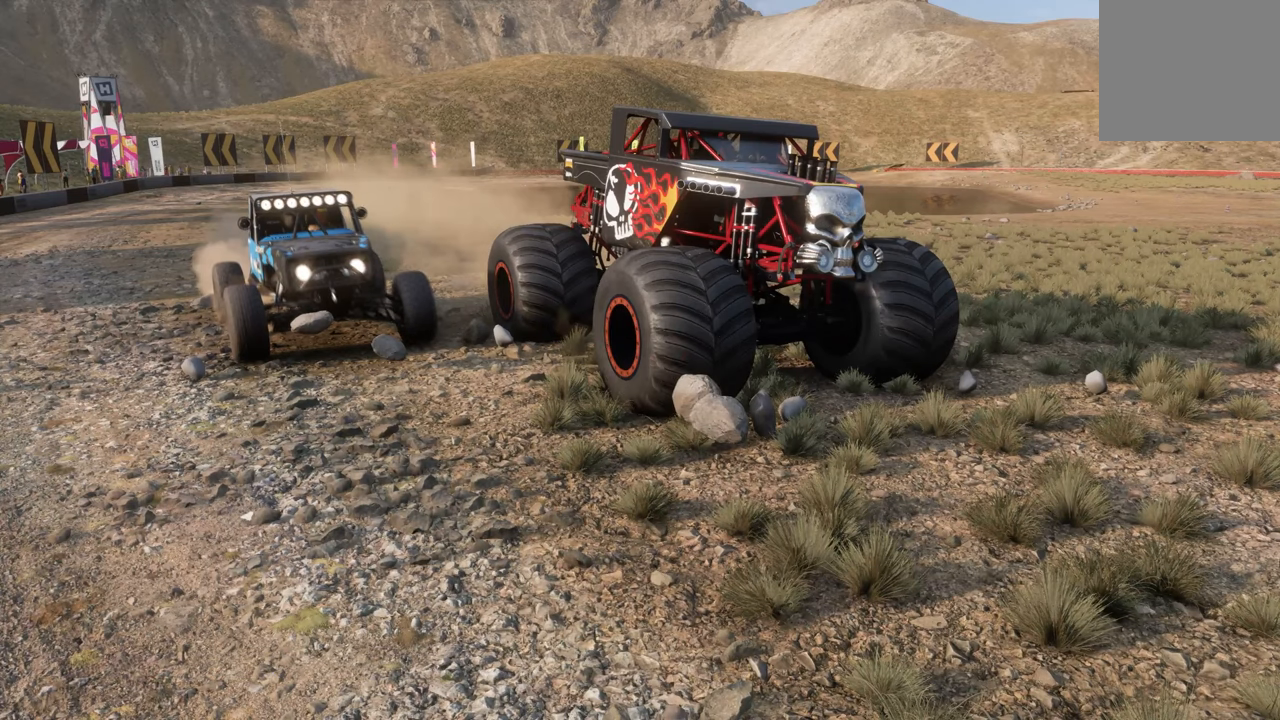
{"buttons": [], "left_stick": "center", "right_stick": "center", "events": []}
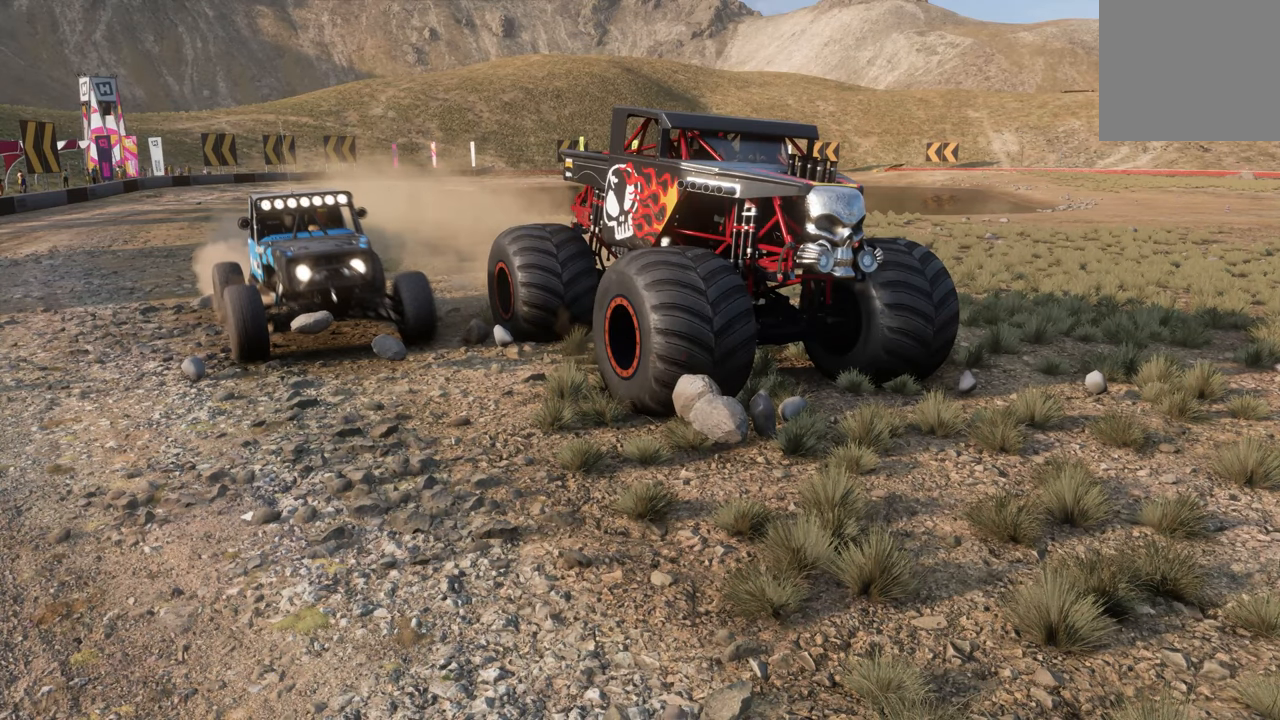
{"buttons": [], "left_stick": "center", "right_stick": "center", "events": []}
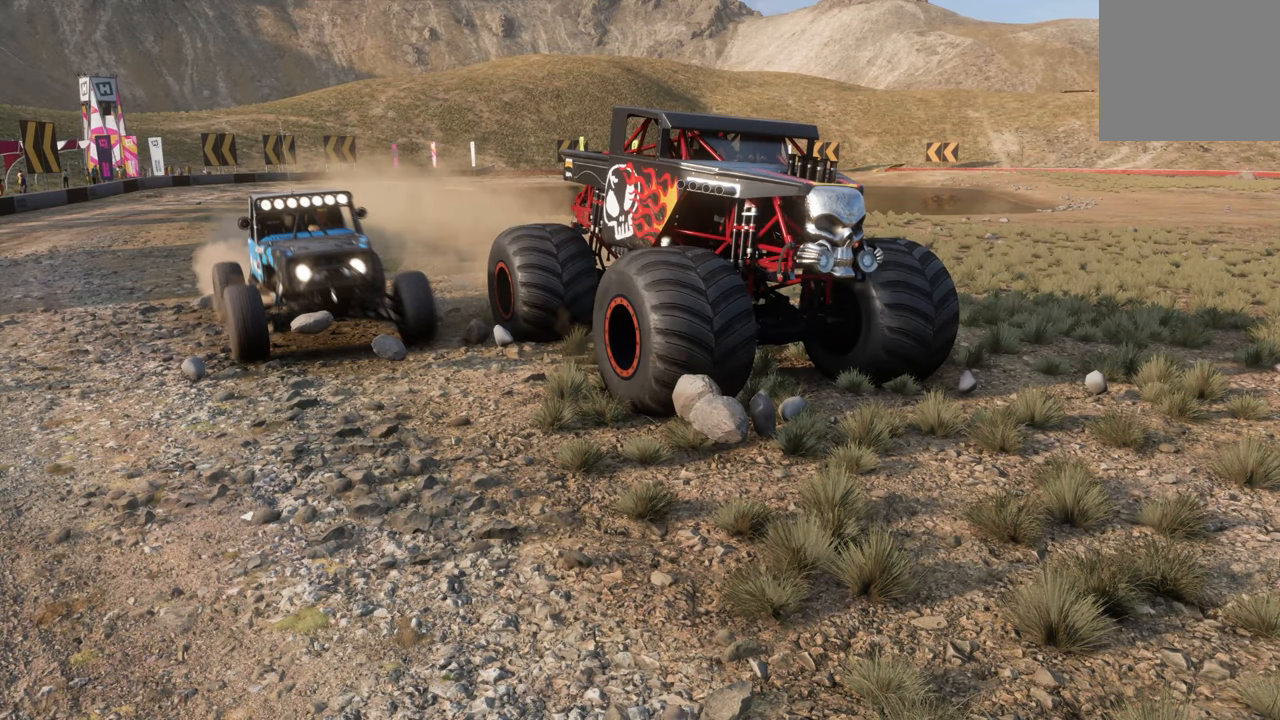
{"buttons": [], "left_stick": "center", "right_stick": "center", "events": []}
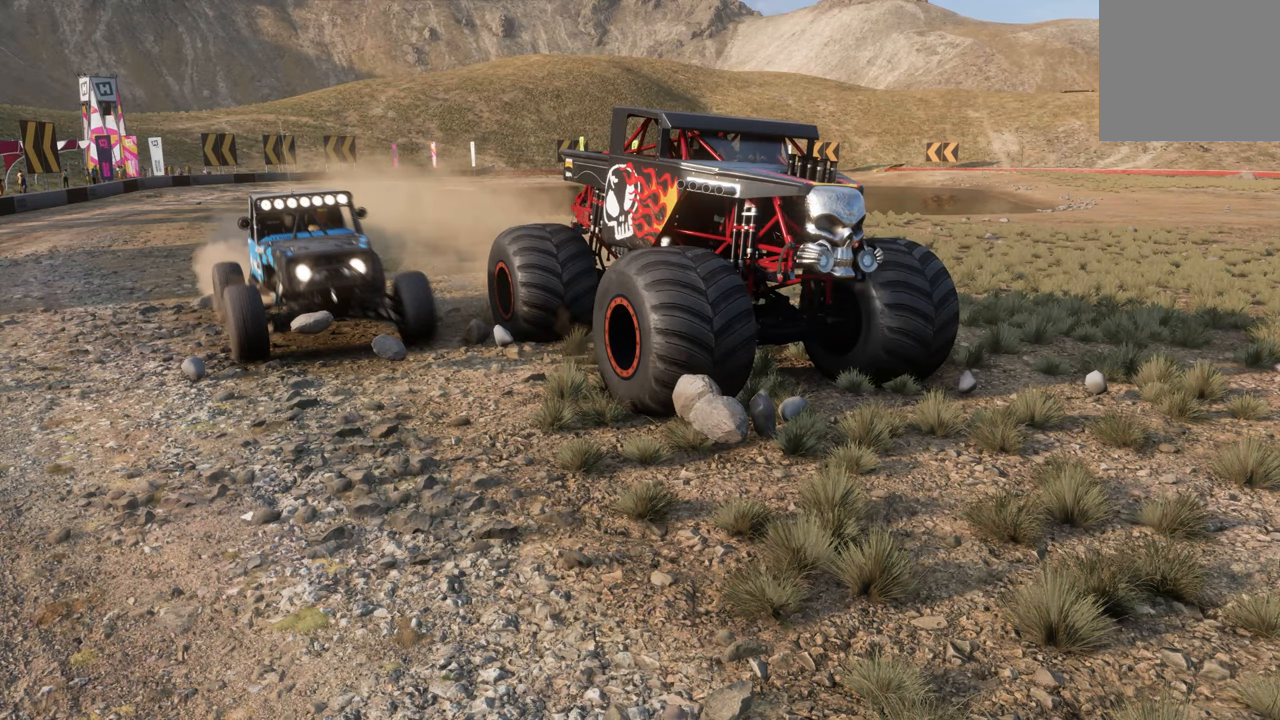
{"buttons": [], "left_stick": "center", "right_stick": "center", "events": [[100, "B", "down"], [267, "B", "up"]]}
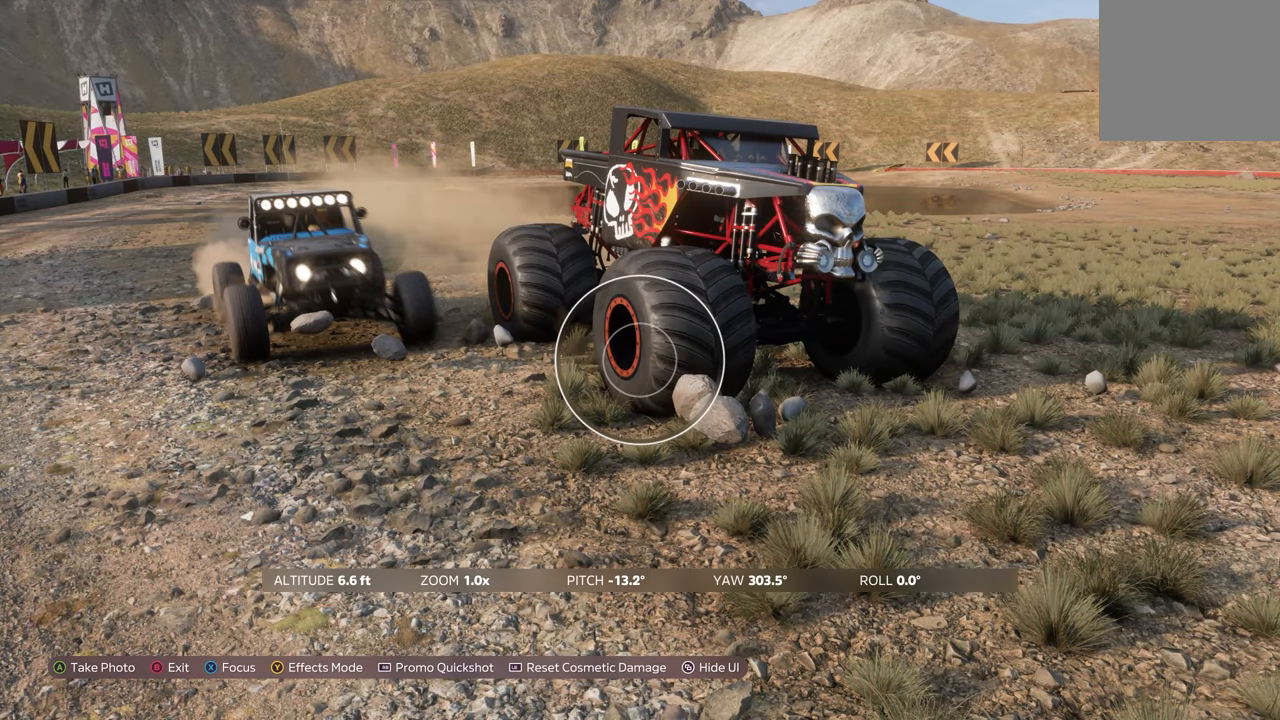
{"buttons": [], "left_stick": "center", "right_stick": "center", "events": [[317, "X", "down"], [417, "X", "up"]]}
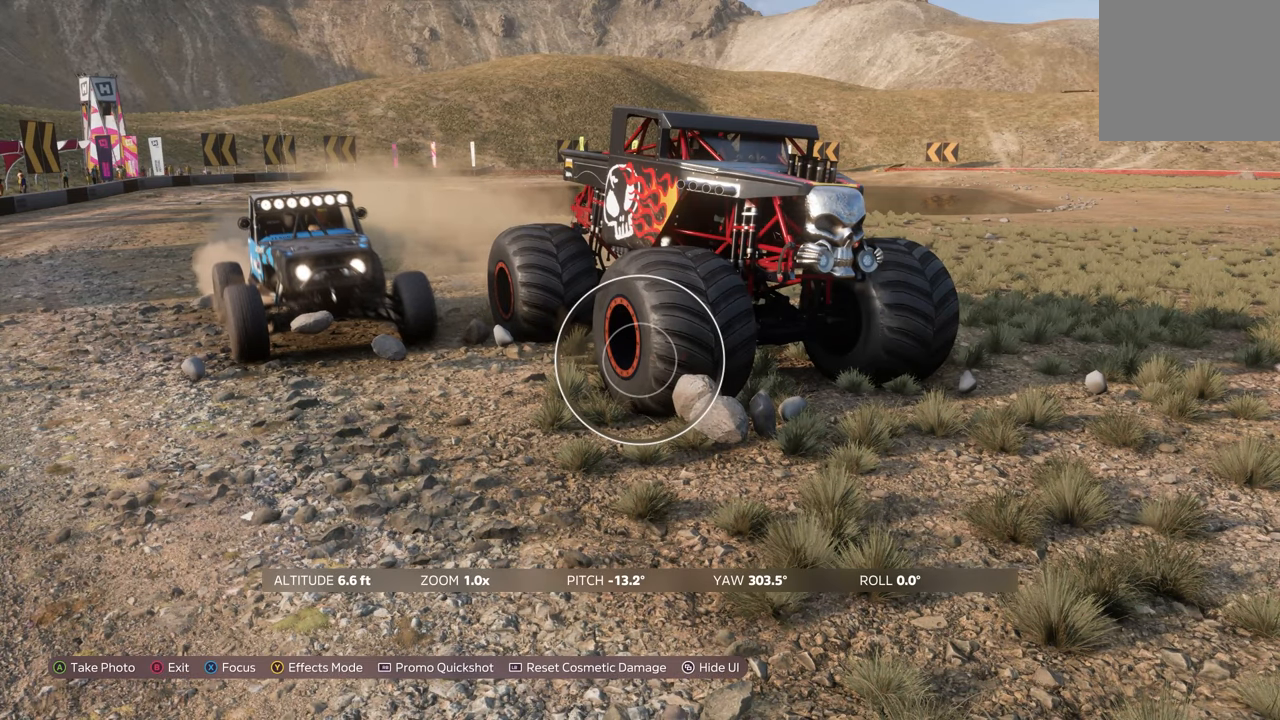
{"buttons": [], "left_stick": "center", "right_stick": "center", "events": []}
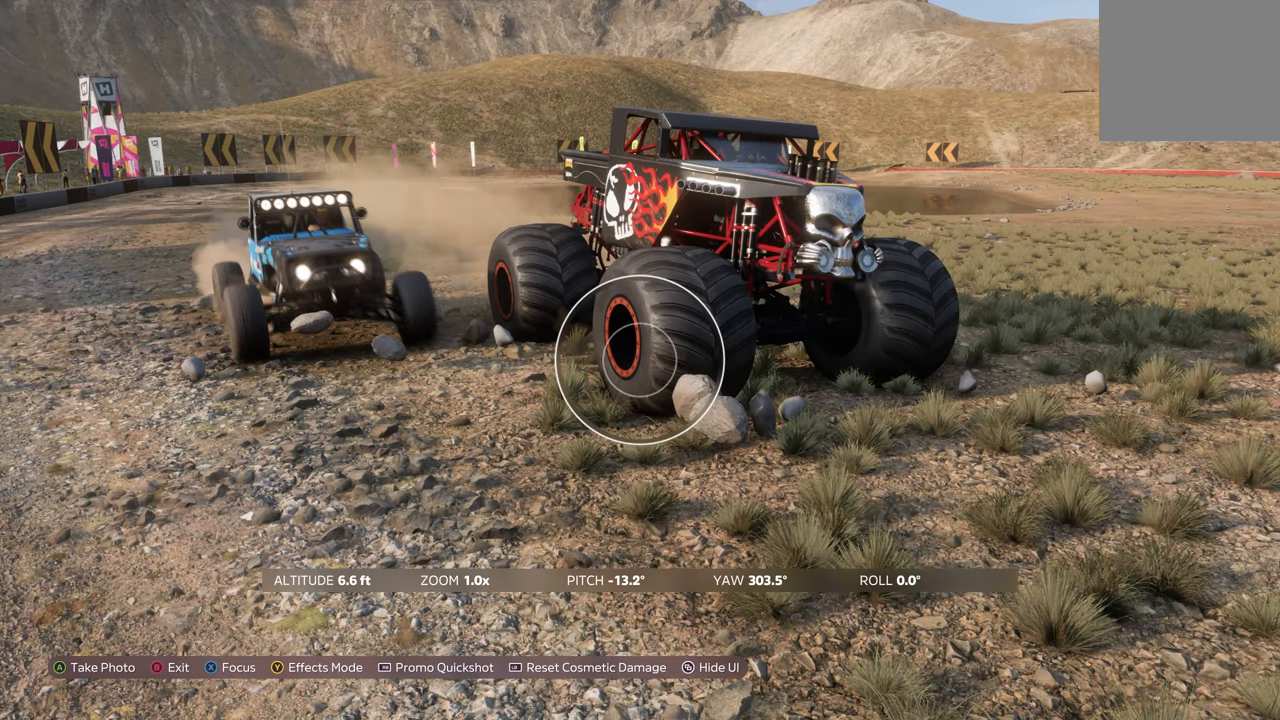
{"buttons": [], "left_stick": "center", "right_stick": "center", "events": []}
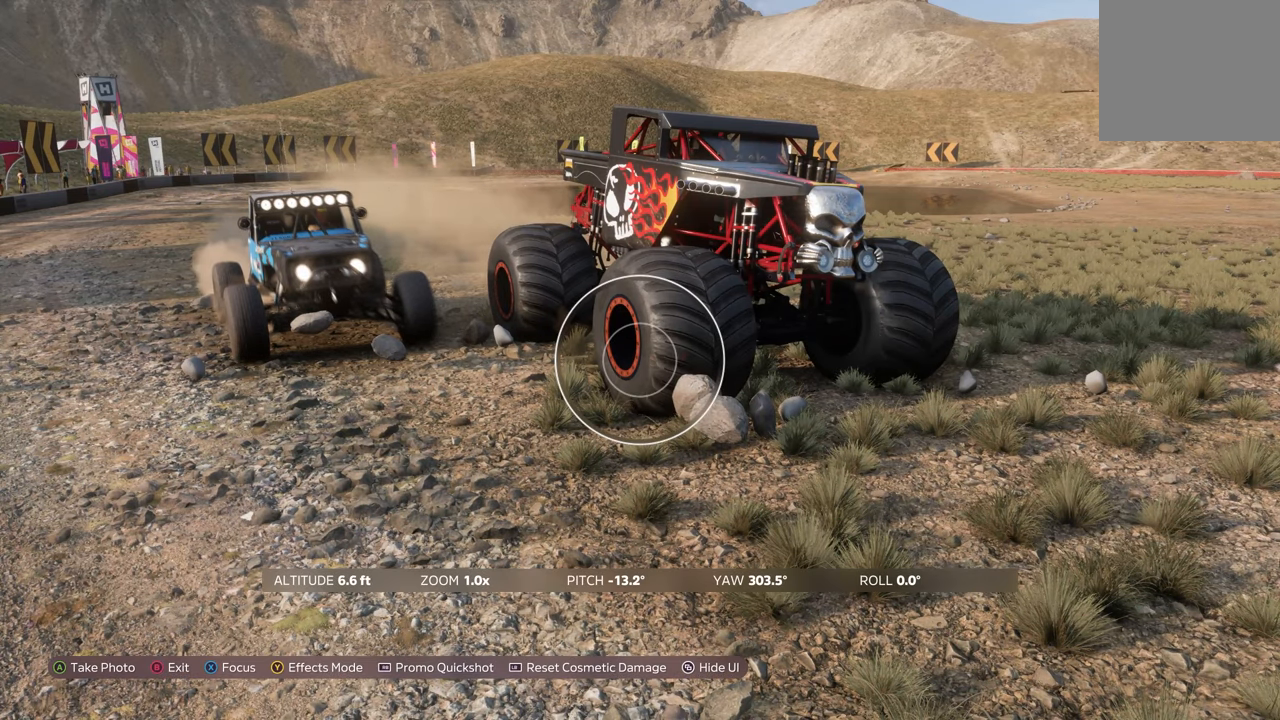
{"buttons": [], "left_stick": "center", "right_stick": "center", "events": [[233, "B", "down"], [300, "B", "up"]]}
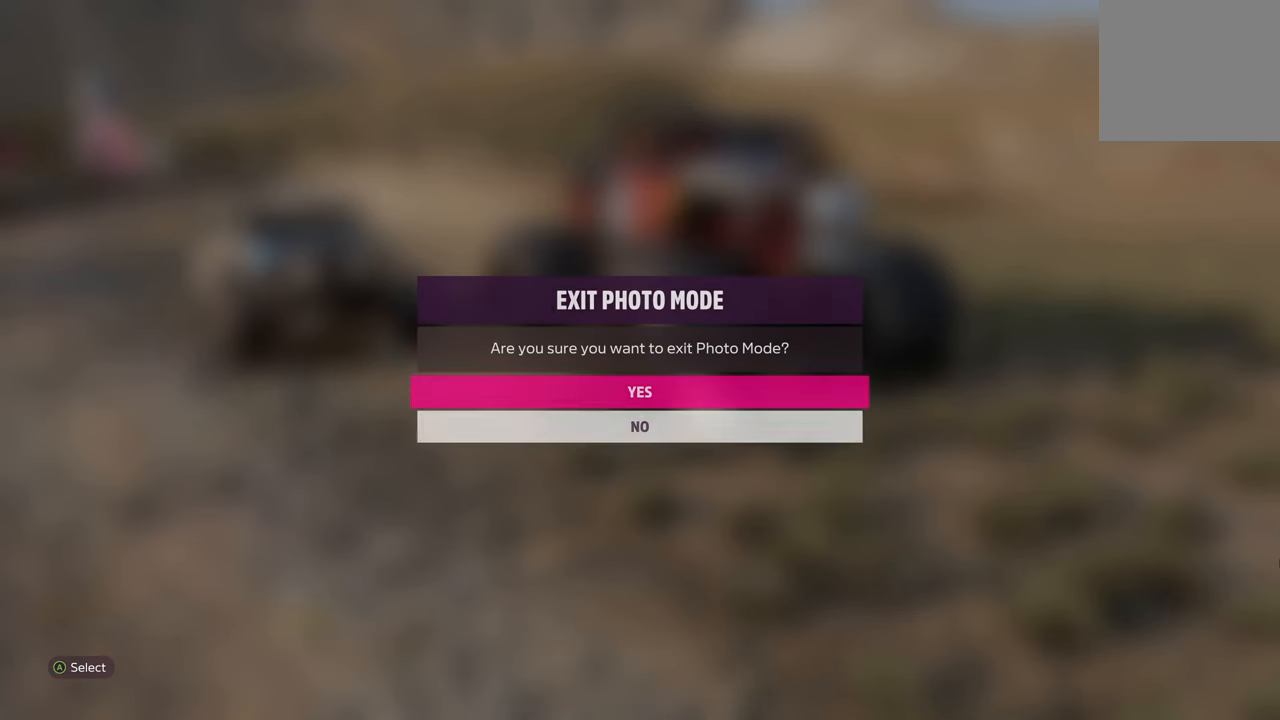
{"buttons": [], "left_stick": "center", "right_stick": "center", "events": []}
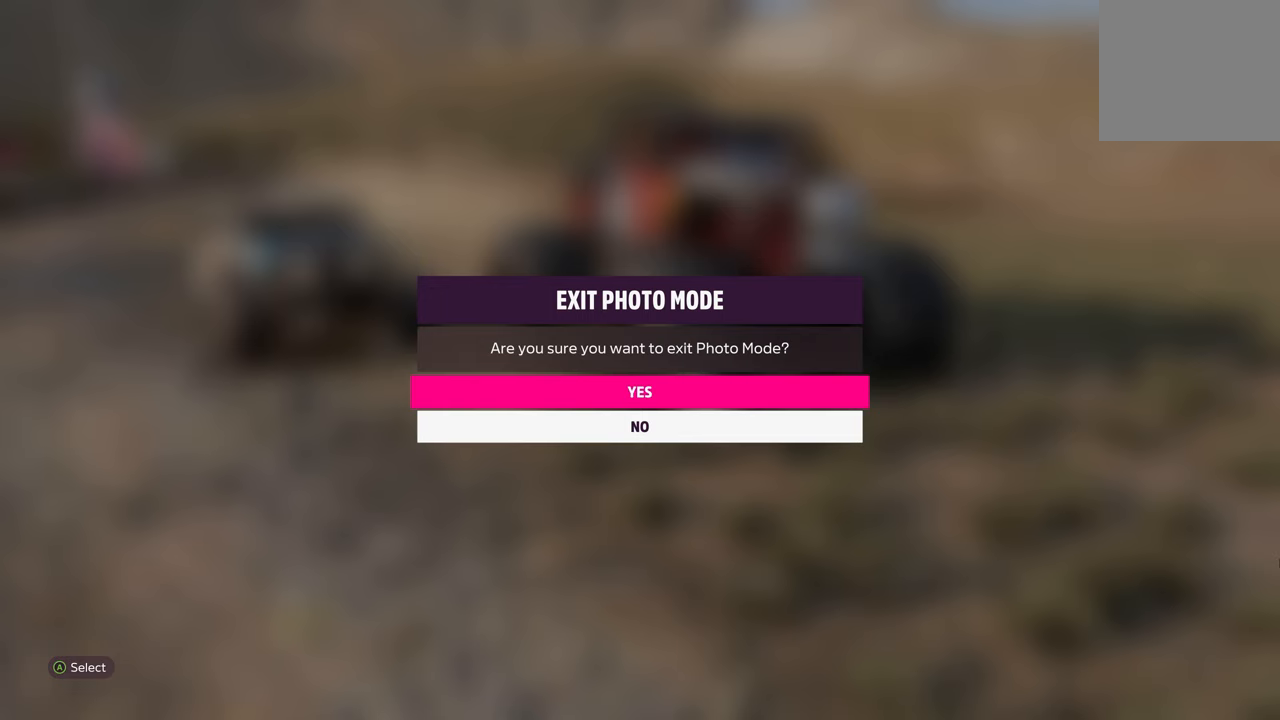
{"buttons": [], "left_stick": "center", "right_stick": "center", "events": []}
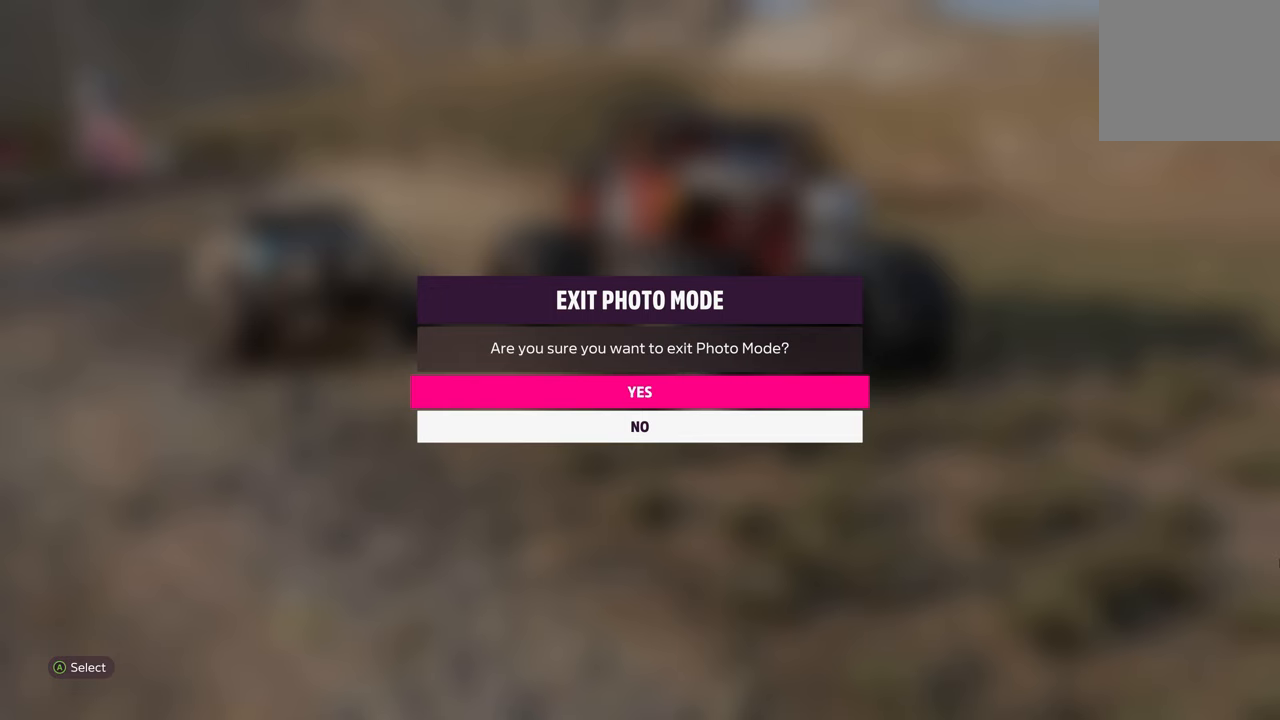
{"buttons": [], "left_stick": "center", "right_stick": "center", "events": []}
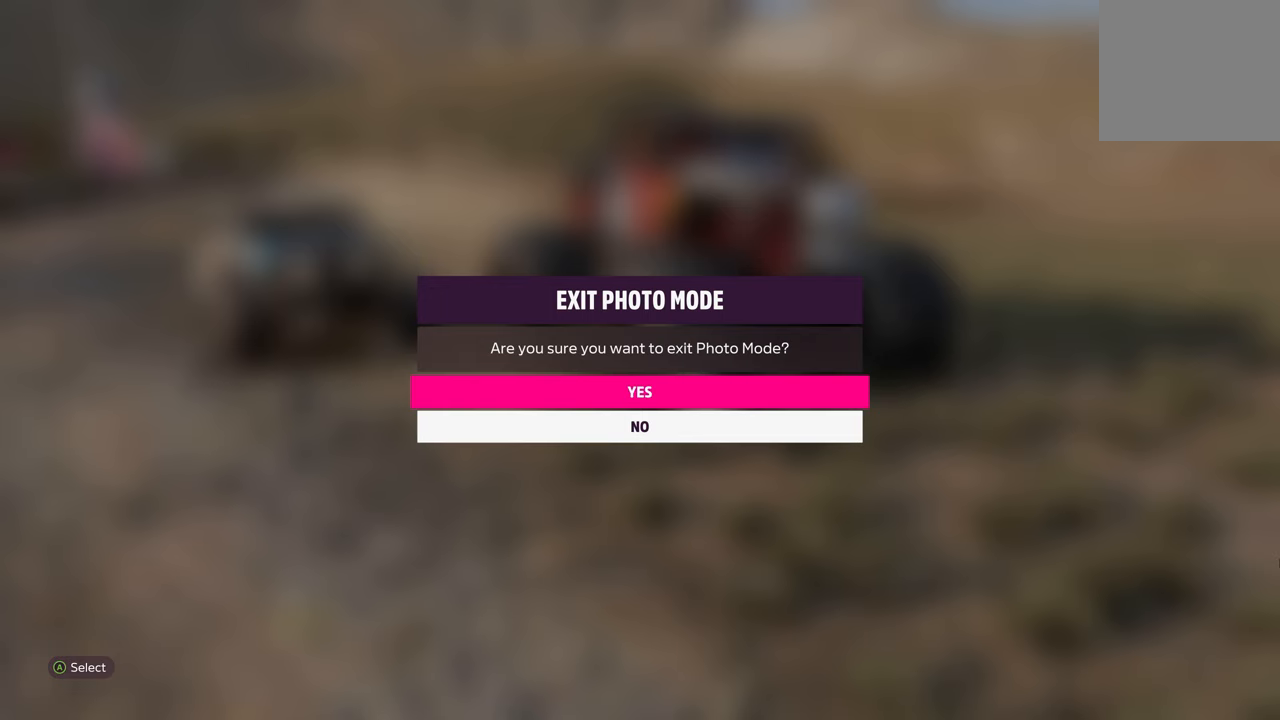
{"buttons": ["DPAD_DOWN"], "left_stick": "center", "right_stick": "center", "events": [[150, "B", "down"], [267, "B", "up"], [400, "DPAD_DOWN", "down"]]}
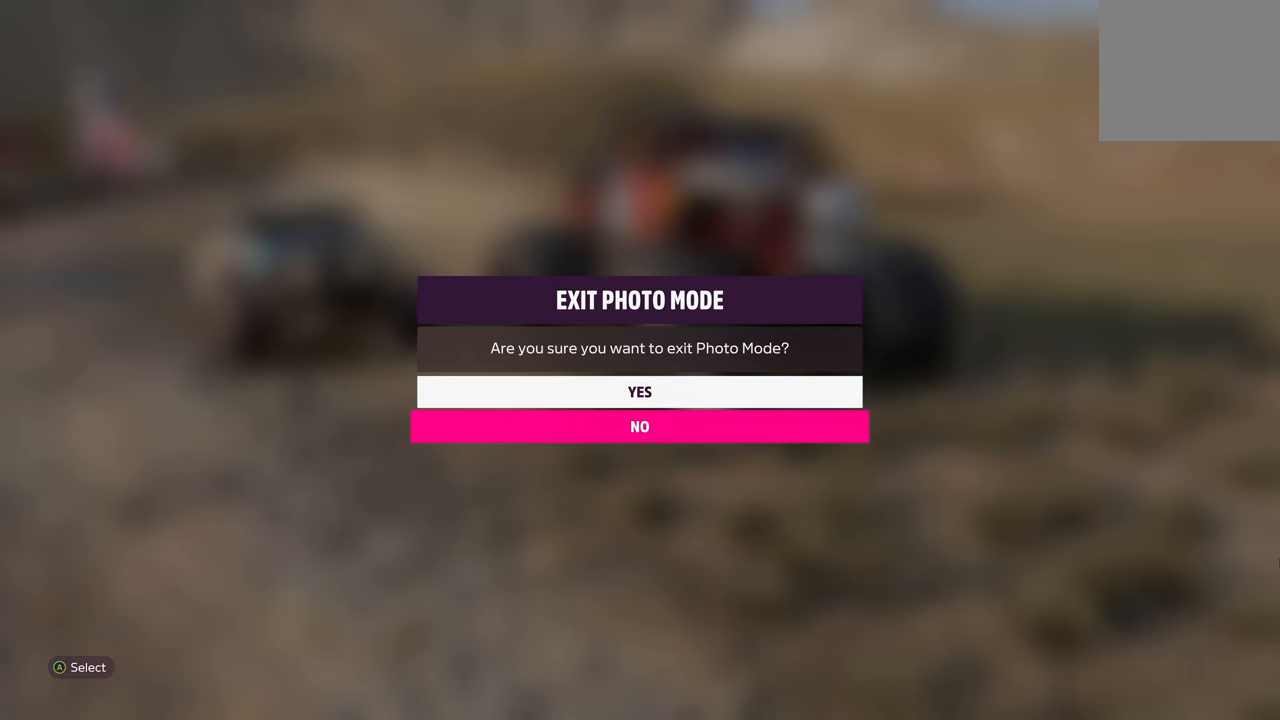
{"buttons": [], "left_stick": "center", "right_stick": "center", "events": [[17, "DPAD_DOWN", "up"], [117, "A", "down"], [217, "A", "up"]]}
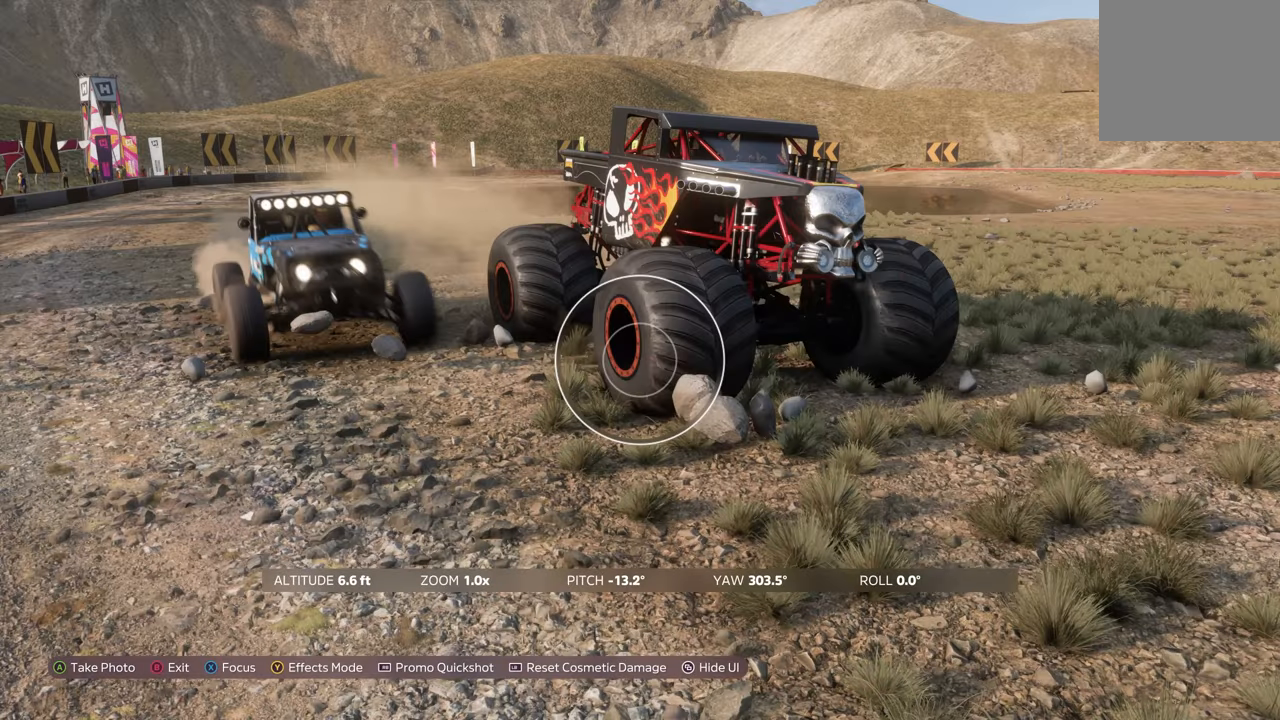
{"buttons": [], "left_stick": "center", "right_stick": "center", "events": []}